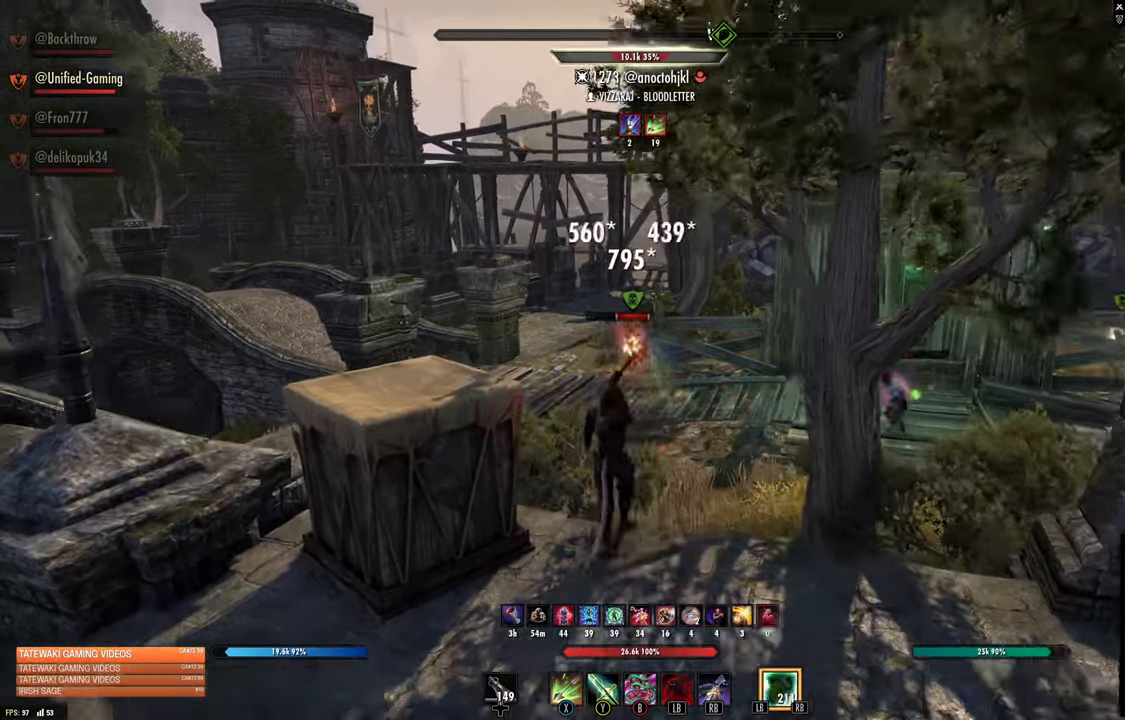
Gameplay with a controller (Xbox layout); each line is a JSON object with the inputs held at the frame after it. "events" lists button and stick changes between this image and that frame as [ms after this image, input, new state], when the widget could be followed in between.
{"buttons": [], "left_stick": "center", "right_stick": "center", "events": [[34, "Y", "up"], [100, "left_stick", "down"], [317, "left_stick", "center"]]}
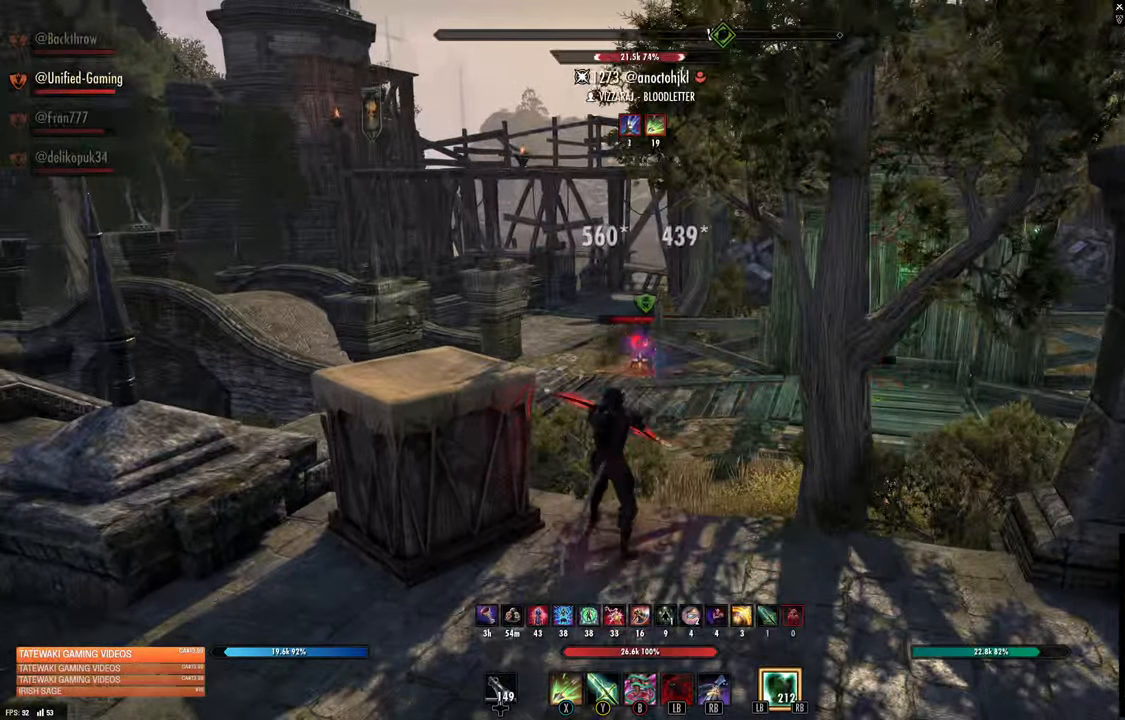
{"buttons": [], "left_stick": "center", "right_stick": "center", "events": []}
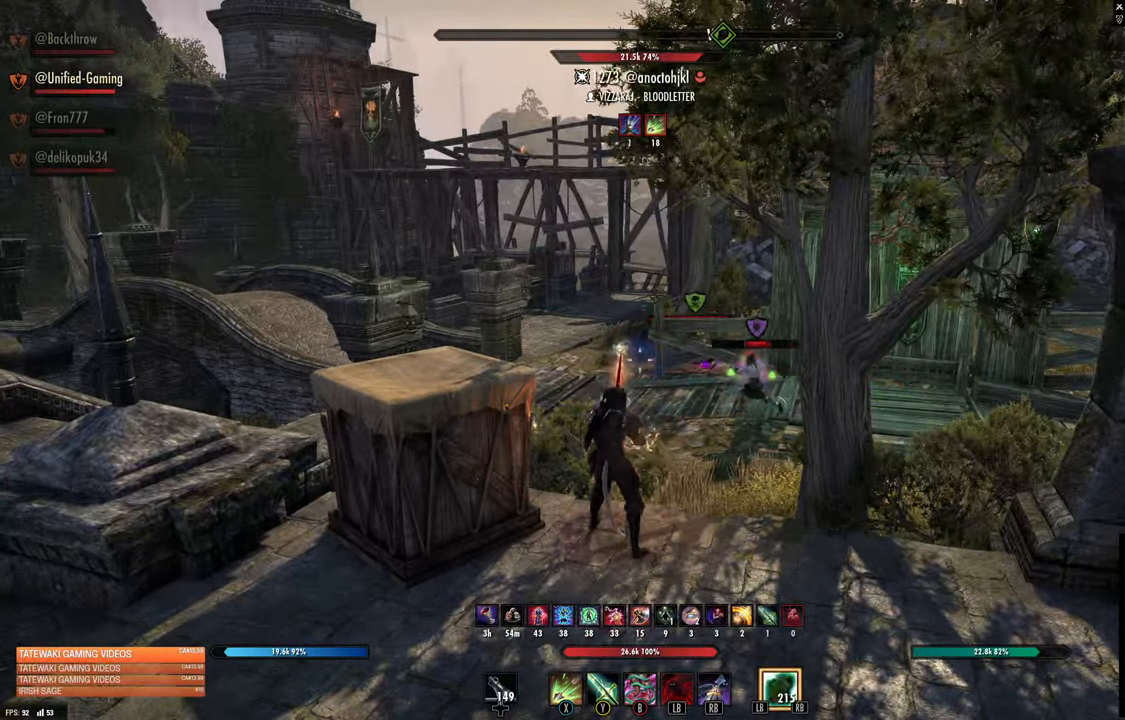
{"buttons": [], "left_stick": "down-left", "right_stick": "center", "events": [[67, "left_stick", "down-right"], [67, "right_stick", "down-right"], [167, "R2", "down"], [184, "right_stick", "center"], [217, "left_stick", "right"], [284, "R2", "up"], [284, "Y", "down"], [367, "Y", "up"], [417, "left_stick", "down-left"]]}
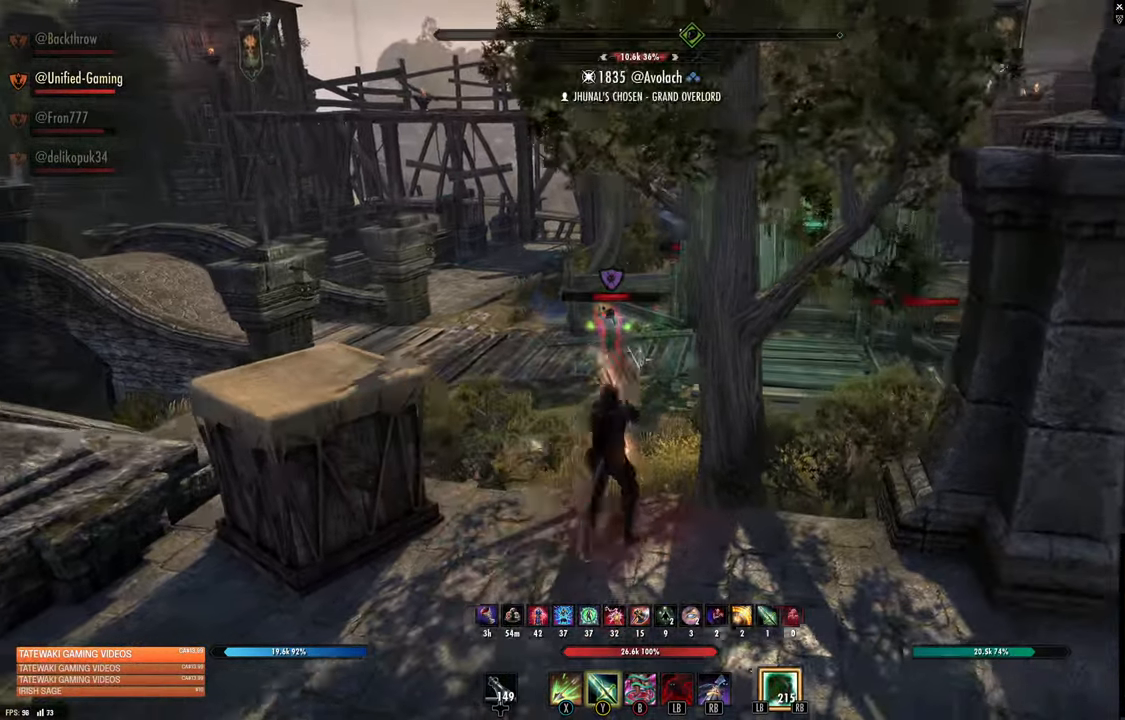
{"buttons": [], "left_stick": "up-left", "right_stick": "left", "events": [[84, "left_stick", "center"], [450, "left_stick", "up-left"], [467, "right_stick", "left"]]}
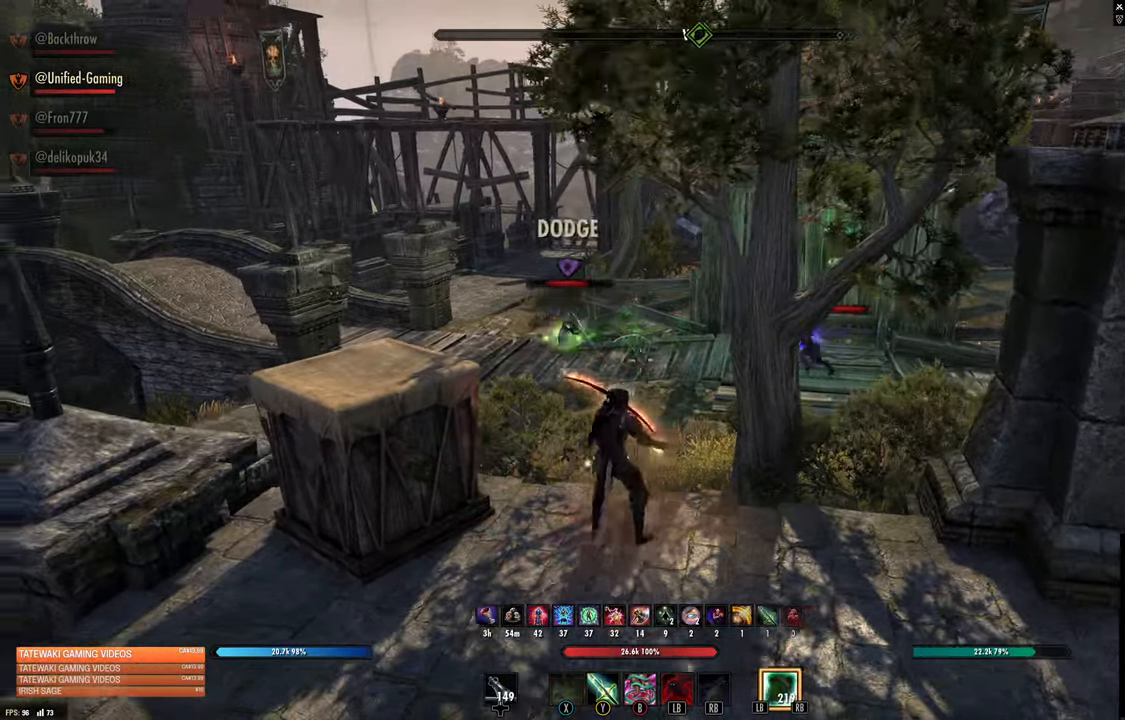
{"buttons": [], "left_stick": "center", "right_stick": "center", "events": [[34, "right_stick", "center"], [184, "right_stick", "up-left"], [217, "R2", "down"], [267, "left_stick", "down-left"], [267, "right_stick", "center"], [300, "R2", "up"], [334, "X", "down"], [400, "X", "up"], [484, "left_stick", "center"]]}
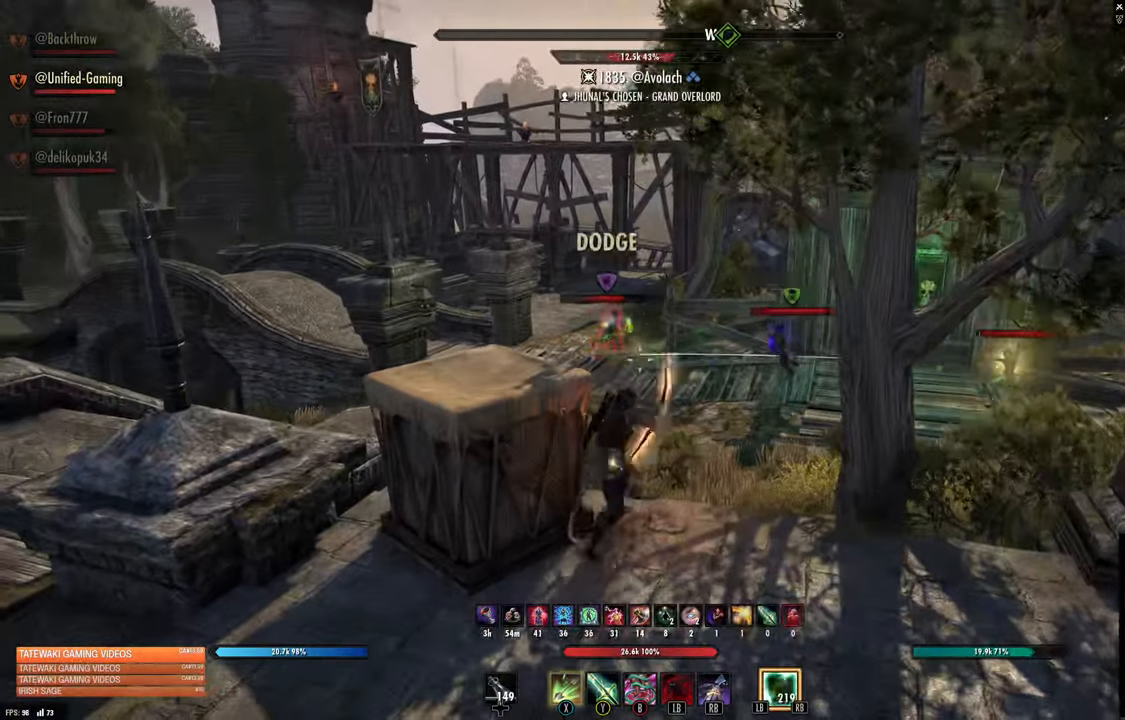
{"buttons": [], "left_stick": "down", "right_stick": "center", "events": [[484, "left_stick", "down"]]}
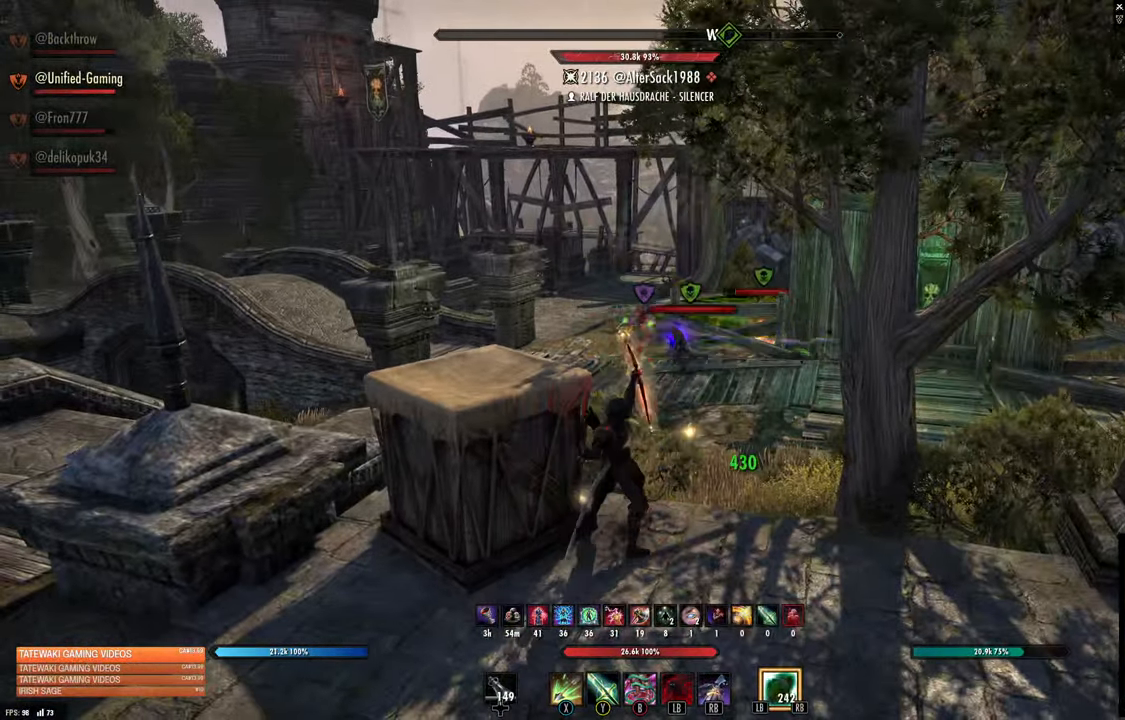
{"buttons": [], "left_stick": "center", "right_stick": "center", "events": [[150, "left_stick", "down-right"], [267, "left_stick", "center"], [434, "R3", "down"], [500, "R3", "up"]]}
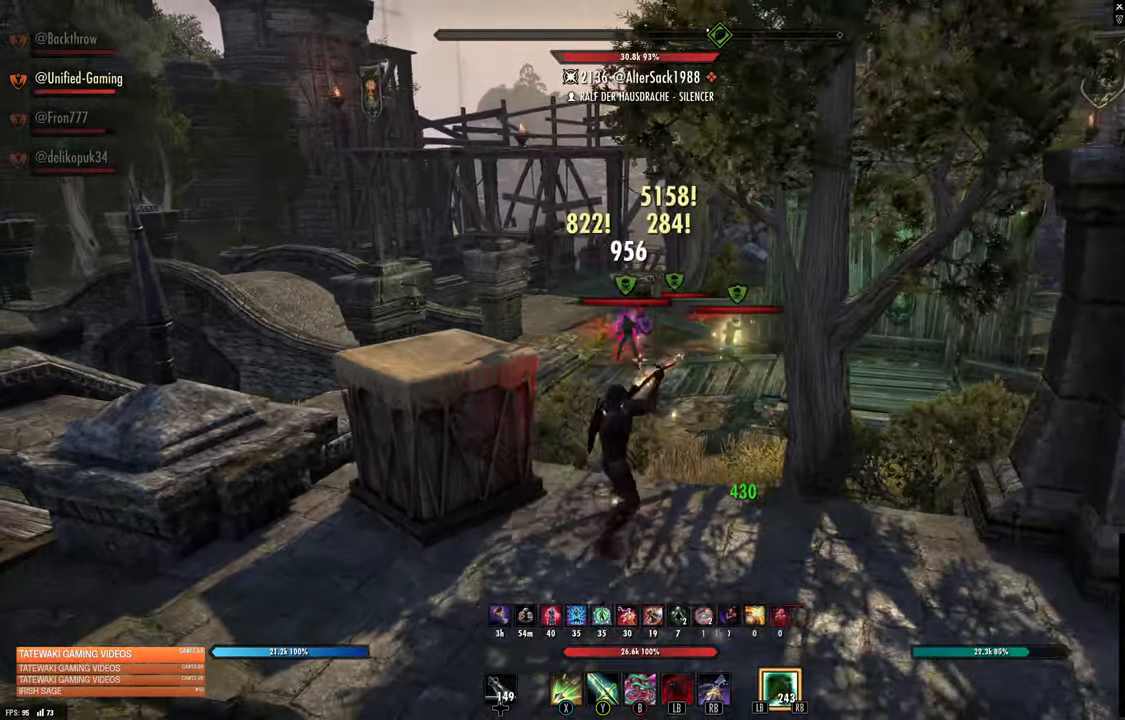
{"buttons": [], "left_stick": "left", "right_stick": "center", "events": [[17, "left_stick", "down-left"], [133, "L1", "down"], [216, "left_stick", "left"], [233, "L1", "up"]]}
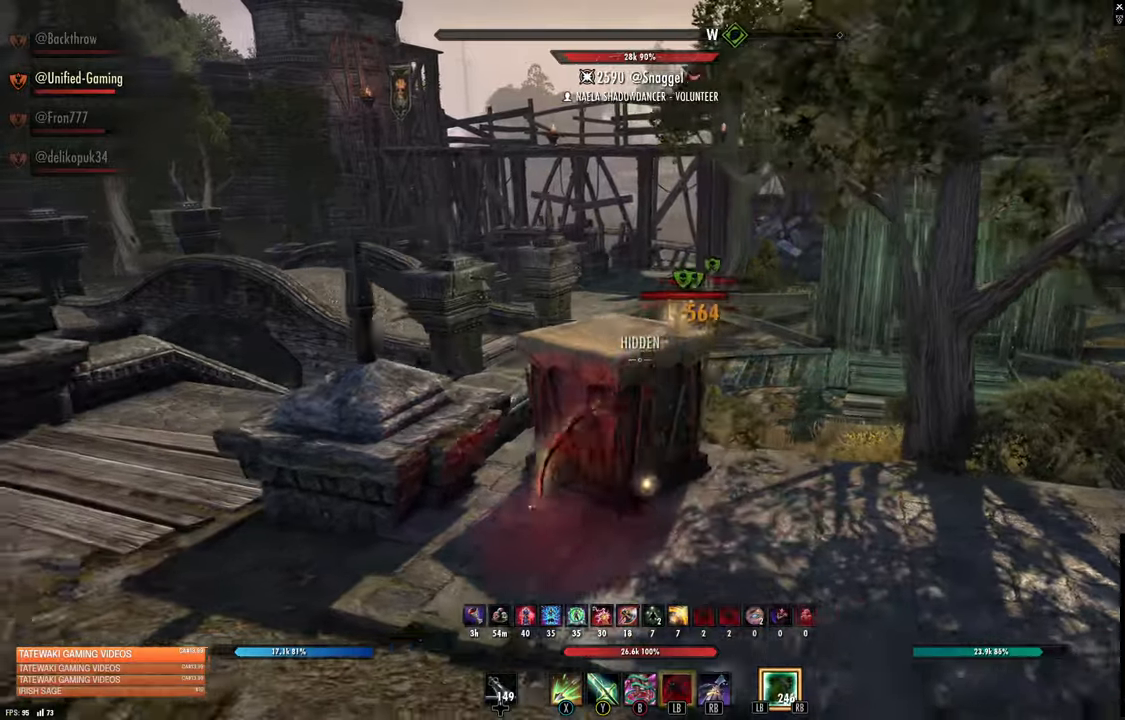
{"buttons": [], "left_stick": "left", "right_stick": "center"}
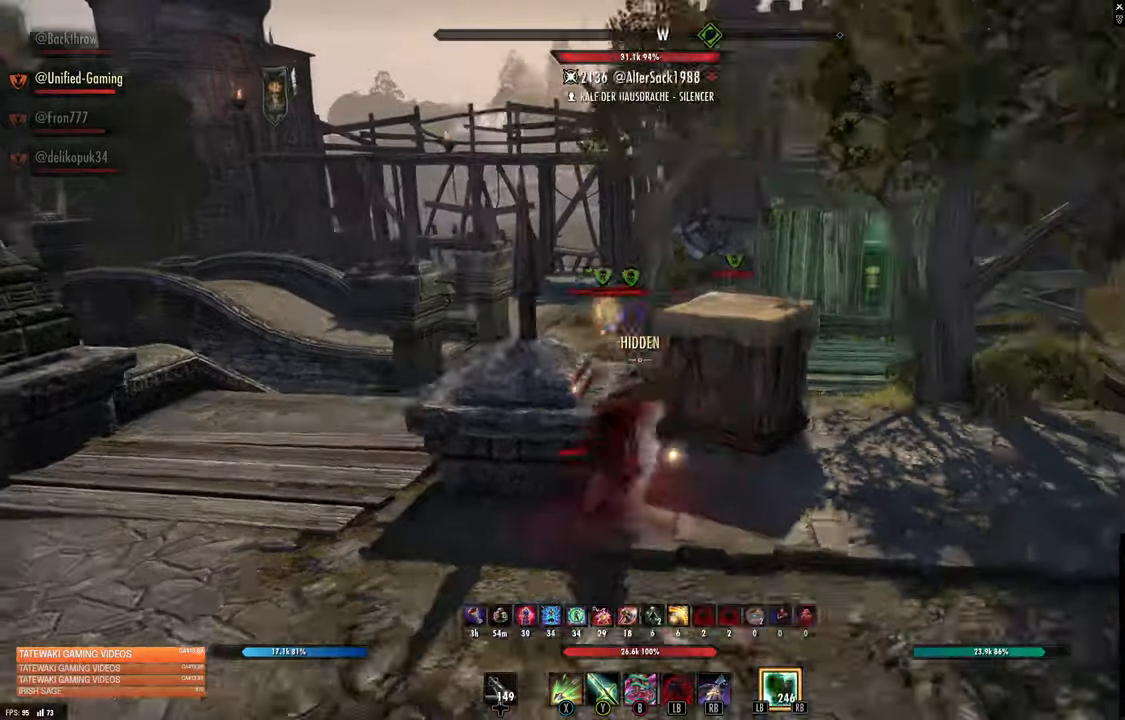
{"buttons": [], "left_stick": "left", "right_stick": "center", "events": [[183, "right_stick", "right"], [450, "right_stick", "center"]]}
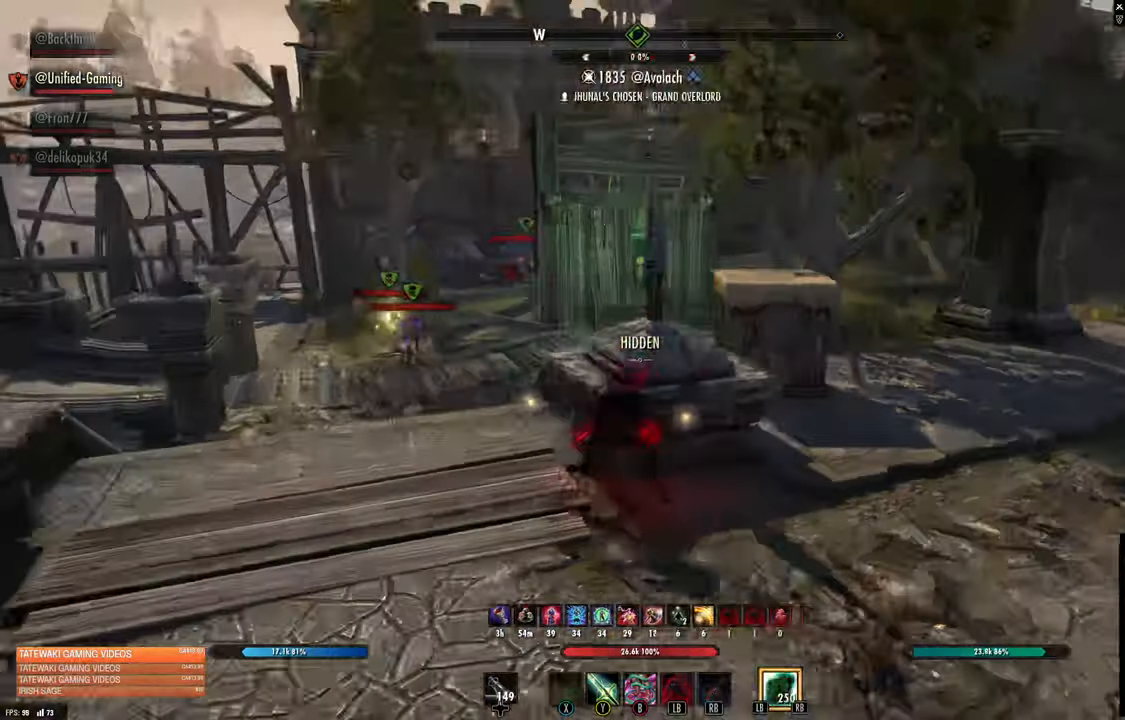
{"buttons": [], "left_stick": "left", "right_stick": "center", "events": []}
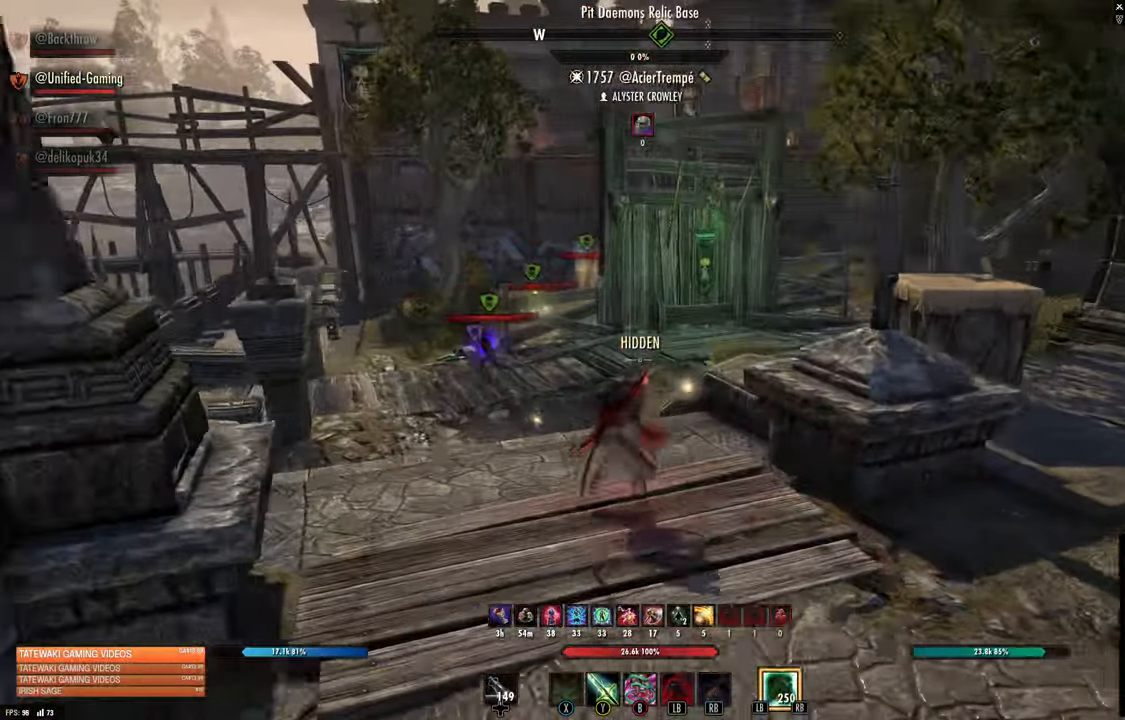
{"buttons": [], "left_stick": "down-left", "right_stick": "left", "events": [[150, "left_stick", "center"], [350, "left_stick", "down"], [383, "right_stick", "left"], [466, "left_stick", "down-left"]]}
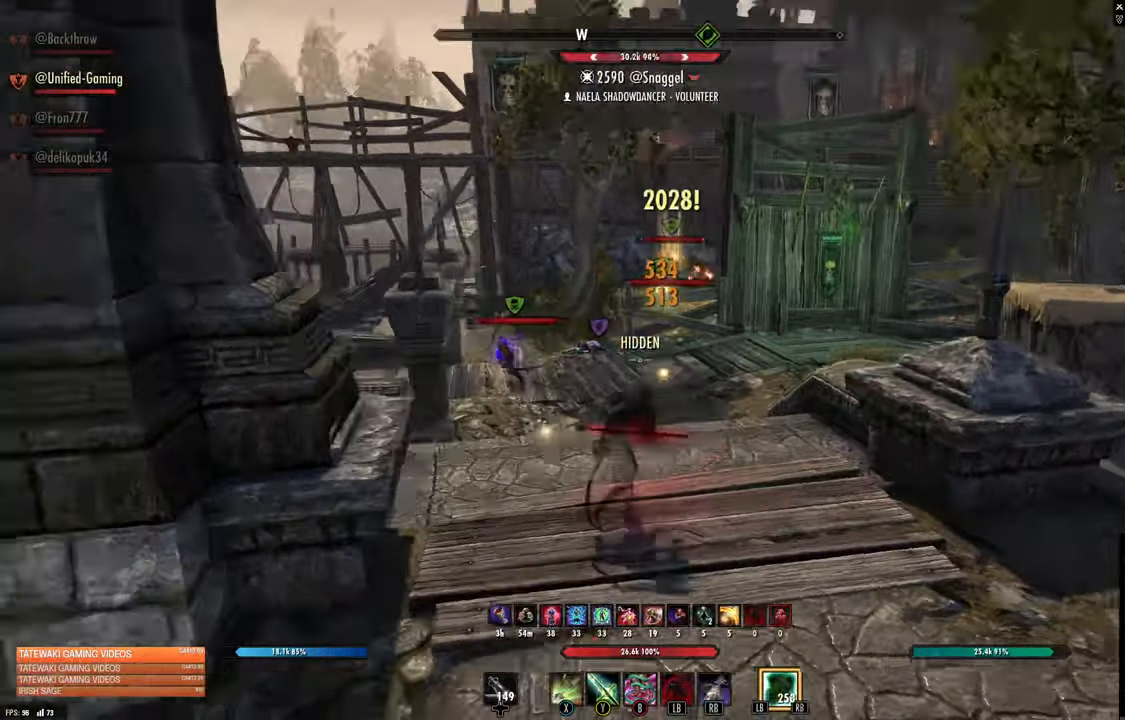
{"buttons": [], "left_stick": "center", "right_stick": "center", "events": [[66, "left_stick", "left"], [133, "right_stick", "center"], [150, "L1", "down"], [283, "L1", "up"], [283, "left_stick", "center"], [316, "right_stick", "left"], [416, "right_stick", "center"]]}
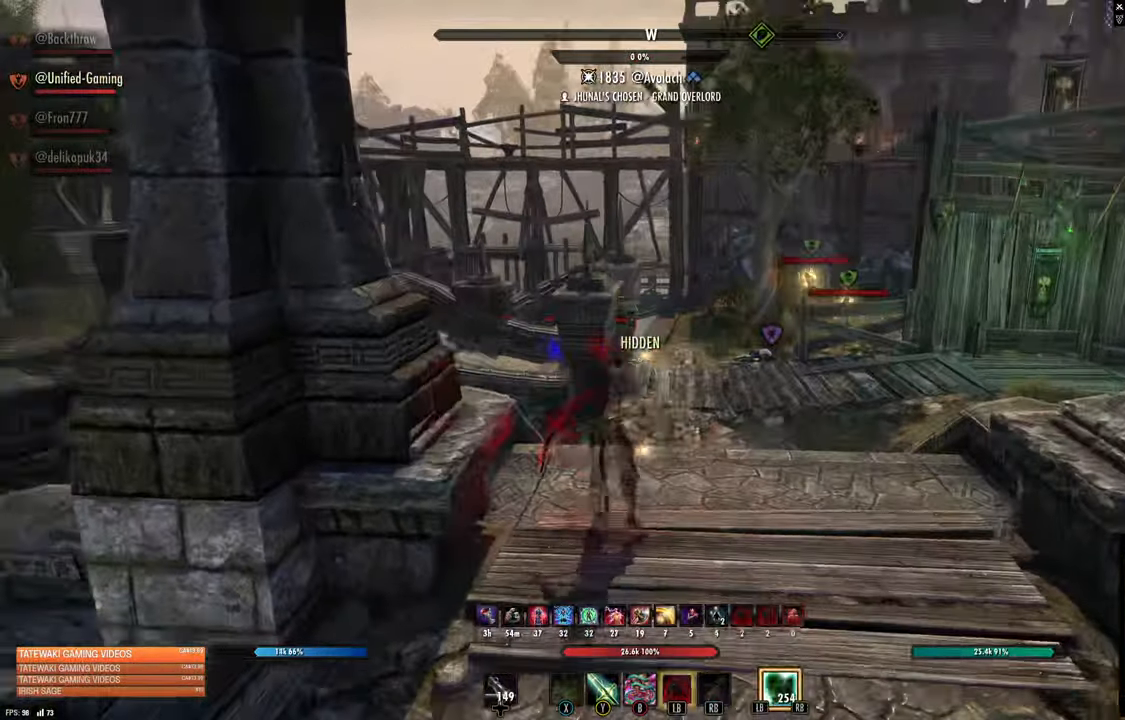
{"buttons": [], "left_stick": "center", "right_stick": "center", "events": [[150, "left_stick", "right"], [166, "right_stick", "right"], [300, "right_stick", "center"], [483, "left_stick", "center"]]}
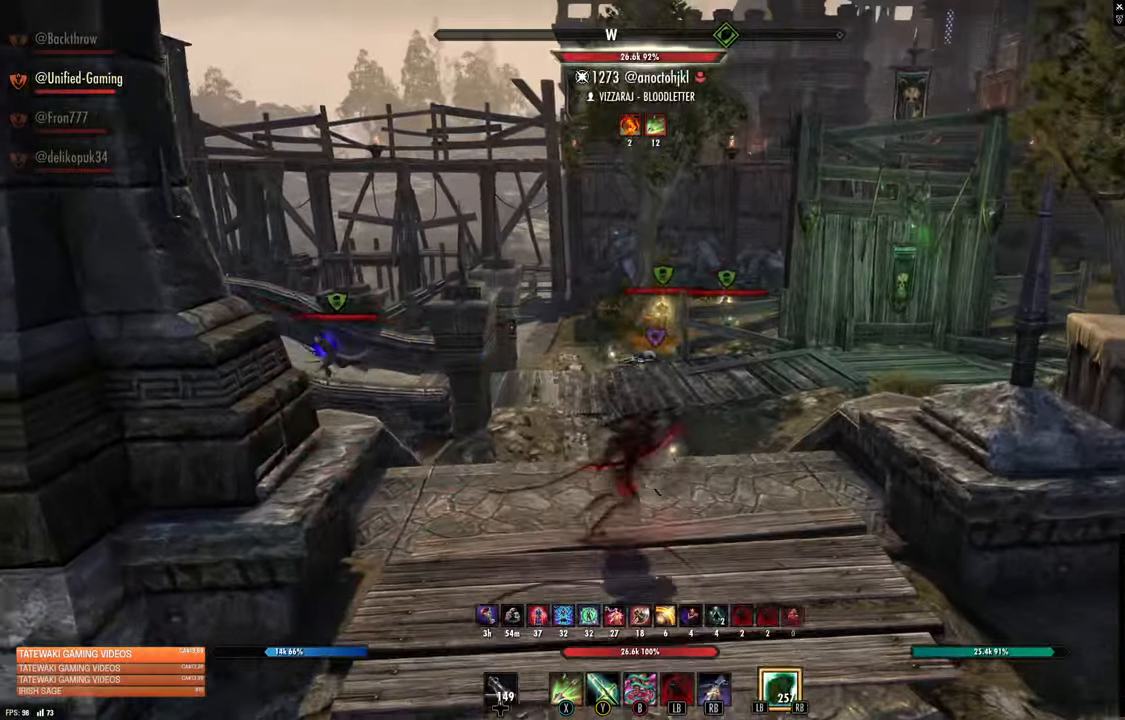
{"buttons": [], "left_stick": "center", "right_stick": "center", "events": []}
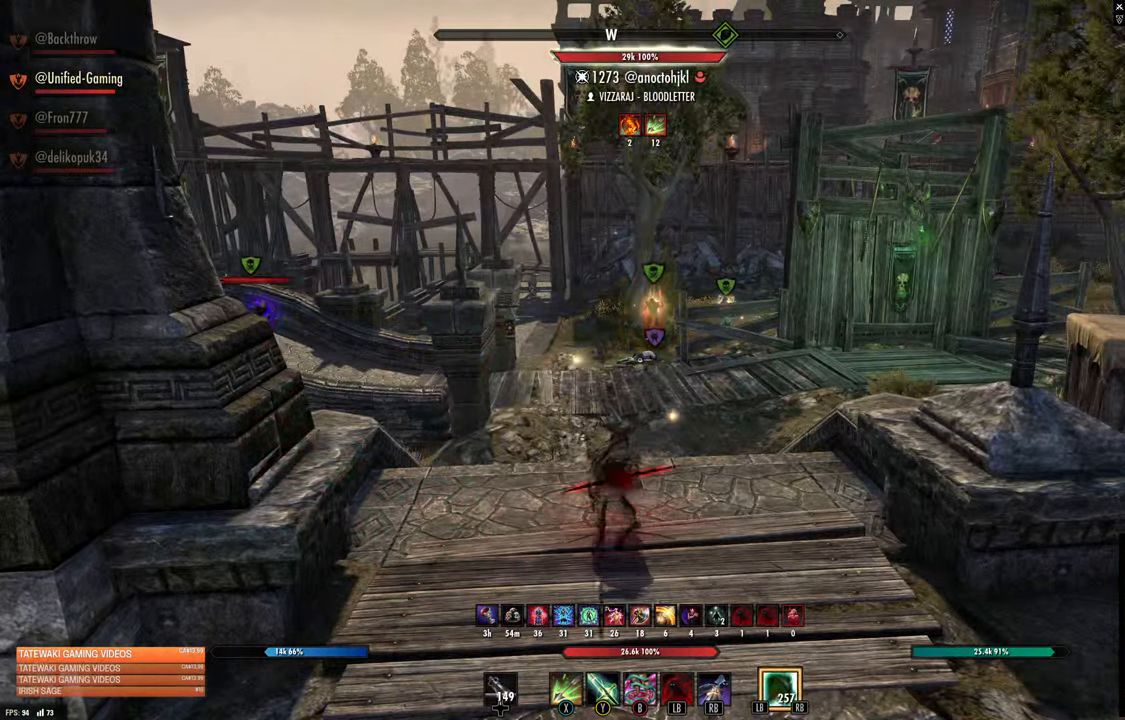
{"buttons": [], "left_stick": "up", "right_stick": "center", "events": [[183, "left_stick", "down-left"], [433, "left_stick", "up"]]}
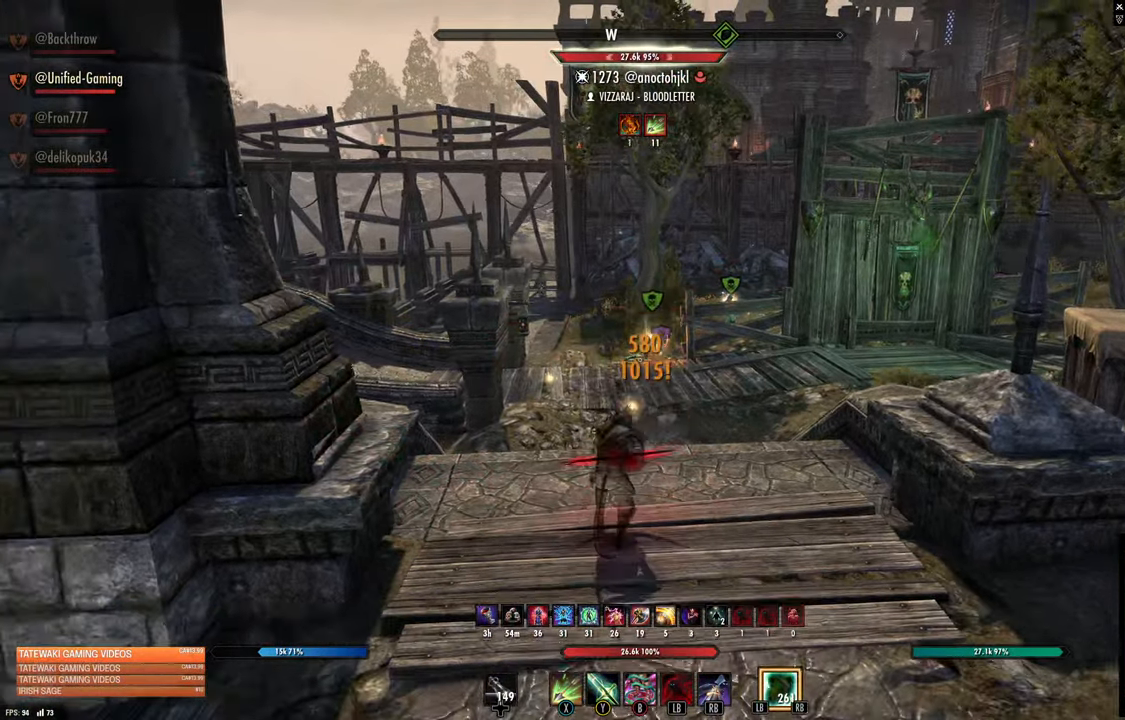
{"buttons": [], "left_stick": "center", "right_stick": "center", "events": [[116, "R2", "down"], [200, "R2", "up"], [250, "X", "down"], [333, "X", "up"], [483, "left_stick", "center"]]}
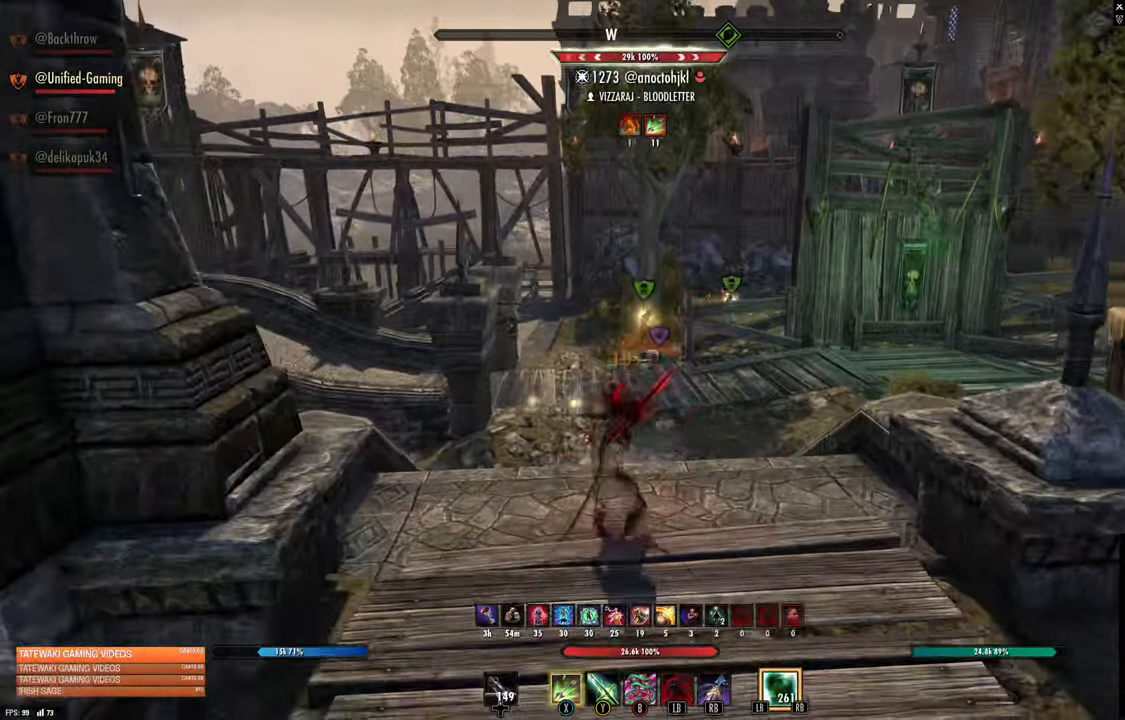
{"buttons": [], "left_stick": "up-right", "right_stick": "center", "events": [[100, "right_stick", "up"], [250, "right_stick", "center"], [400, "left_stick", "up-right"]]}
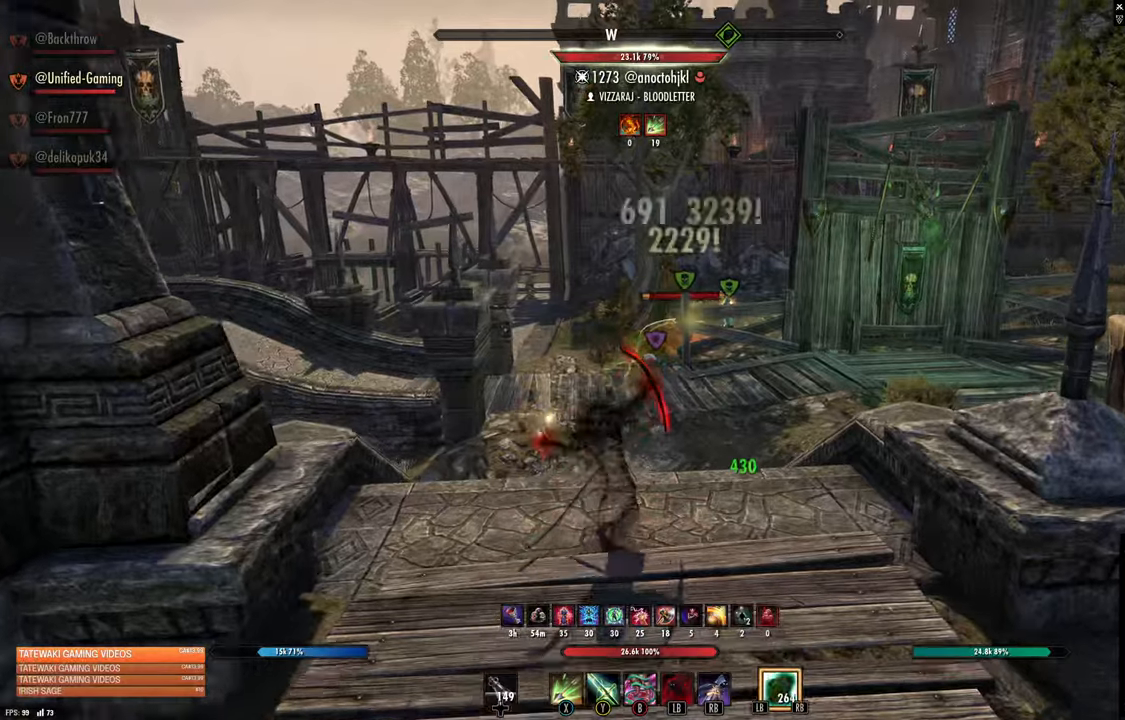
{"buttons": [], "left_stick": "down", "right_stick": "center", "events": [[83, "left_stick", "center"], [117, "right_stick", "up-right"], [133, "left_stick", "down"], [233, "right_stick", "center"]]}
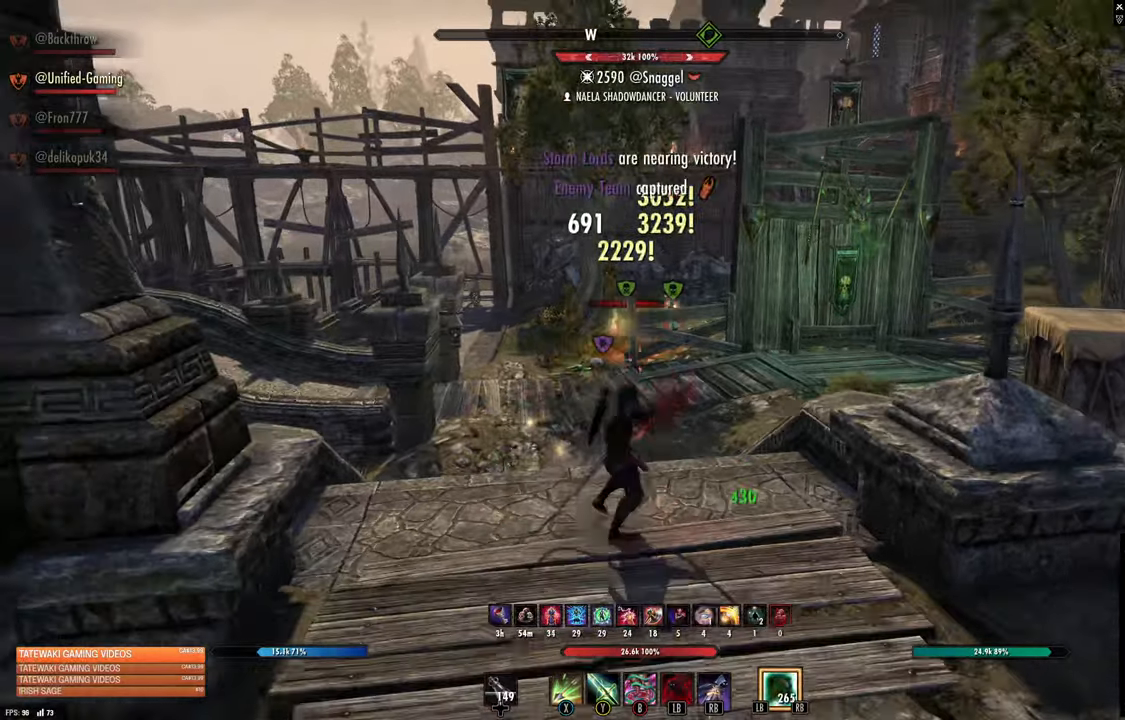
{"buttons": [], "left_stick": "down-left", "right_stick": "center", "events": [[67, "L1", "down"], [117, "R3", "down"], [167, "L1", "up"], [200, "R3", "up"], [250, "left_stick", "down-left"]]}
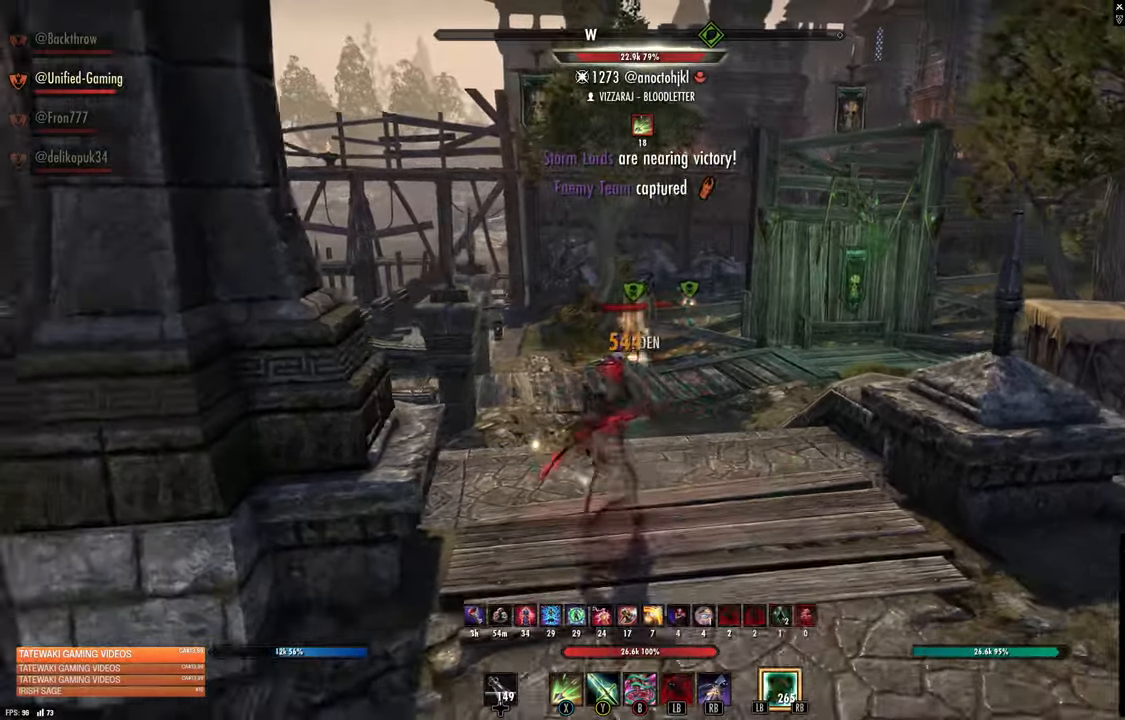
{"buttons": [], "left_stick": "up", "right_stick": "center", "events": [[333, "left_stick", "up"]]}
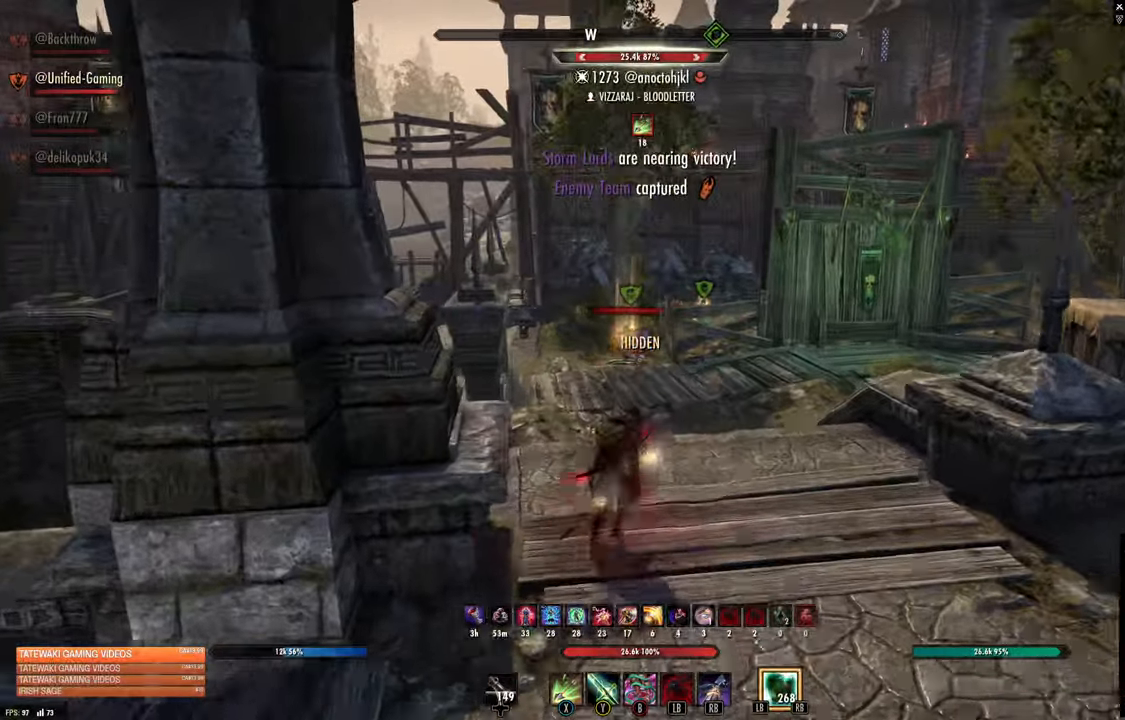
{"buttons": [], "left_stick": "down", "right_stick": "down-left", "events": [[50, "R2", "down"], [133, "R2", "up"], [200, "R1", "down"], [250, "left_stick", "down"], [300, "R1", "up"], [483, "right_stick", "down-left"]]}
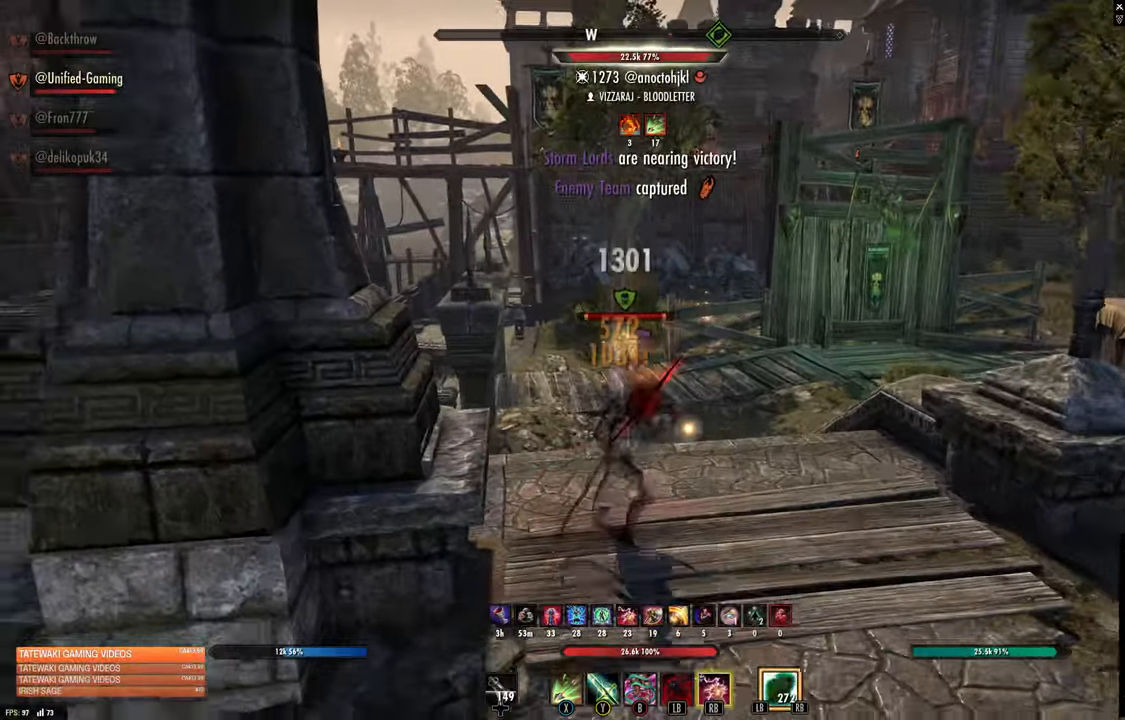
{"buttons": [], "left_stick": "up", "right_stick": "center", "events": [[50, "right_stick", "center"], [267, "right_stick", "left"], [300, "left_stick", "up"], [400, "right_stick", "center"]]}
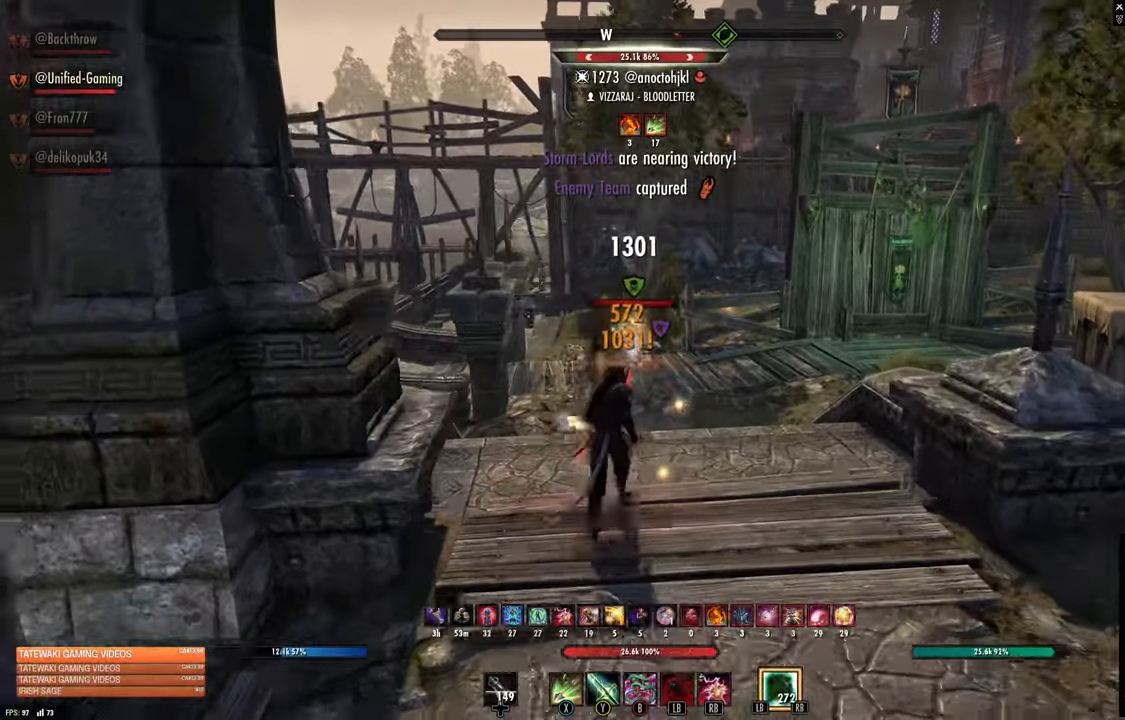
{"buttons": [], "left_stick": "down", "right_stick": "center", "events": [[133, "R2", "down"], [250, "R2", "up"], [267, "left_stick", "center"], [300, "Y", "down"], [333, "left_stick", "down"], [350, "Y", "up"]]}
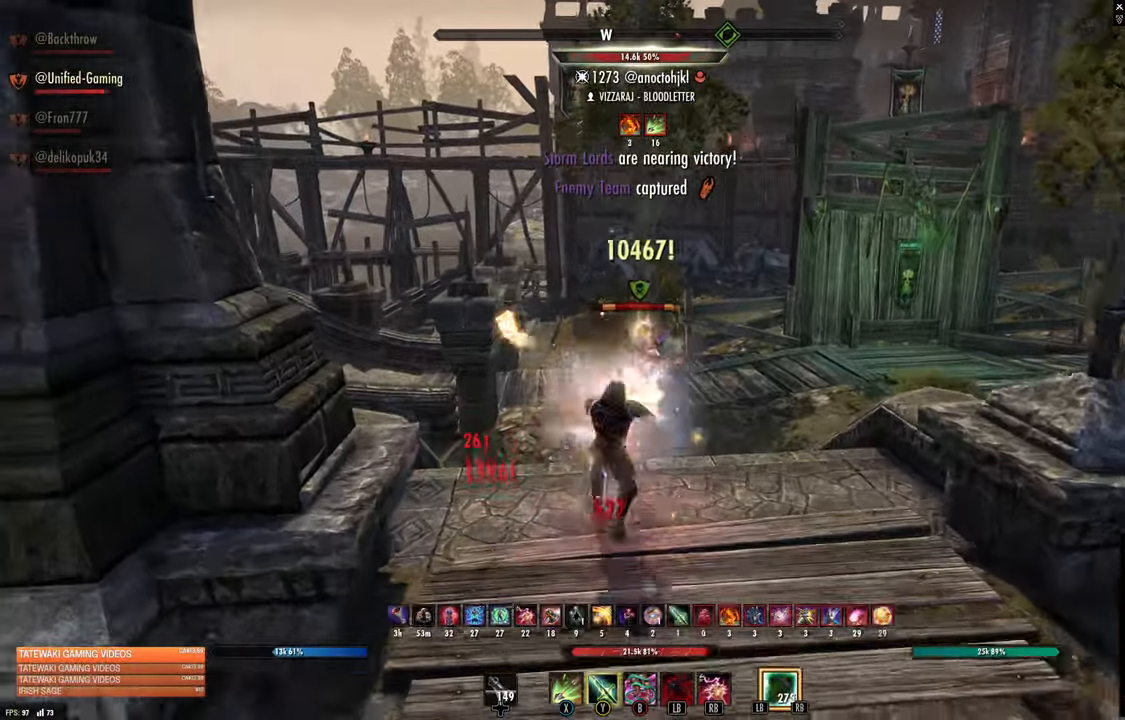
{"buttons": [], "left_stick": "up", "right_stick": "center", "events": [[133, "left_stick", "down-right"], [250, "left_stick", "right"], [367, "left_stick", "up"]]}
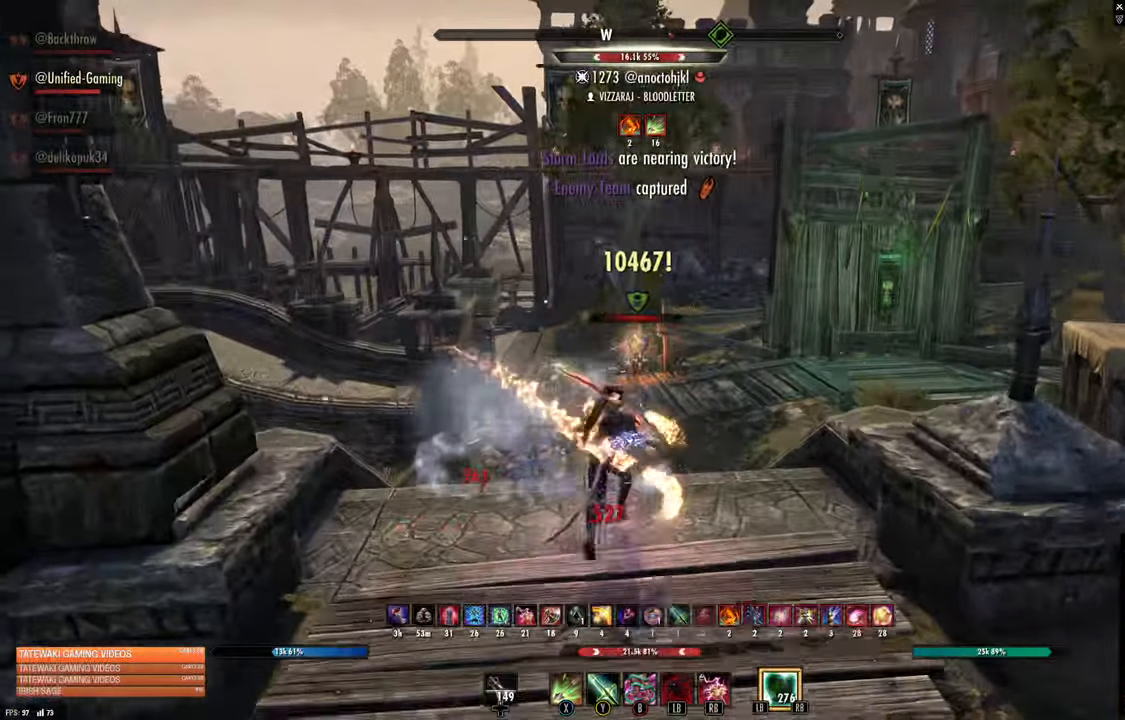
{"buttons": [], "left_stick": "down", "right_stick": "center", "events": [[100, "left_stick", "center"], [150, "R2", "down"], [250, "left_stick", "up"], [267, "R2", "up"], [283, "Y", "down"], [350, "Y", "up"], [350, "left_stick", "center"], [450, "left_stick", "down"]]}
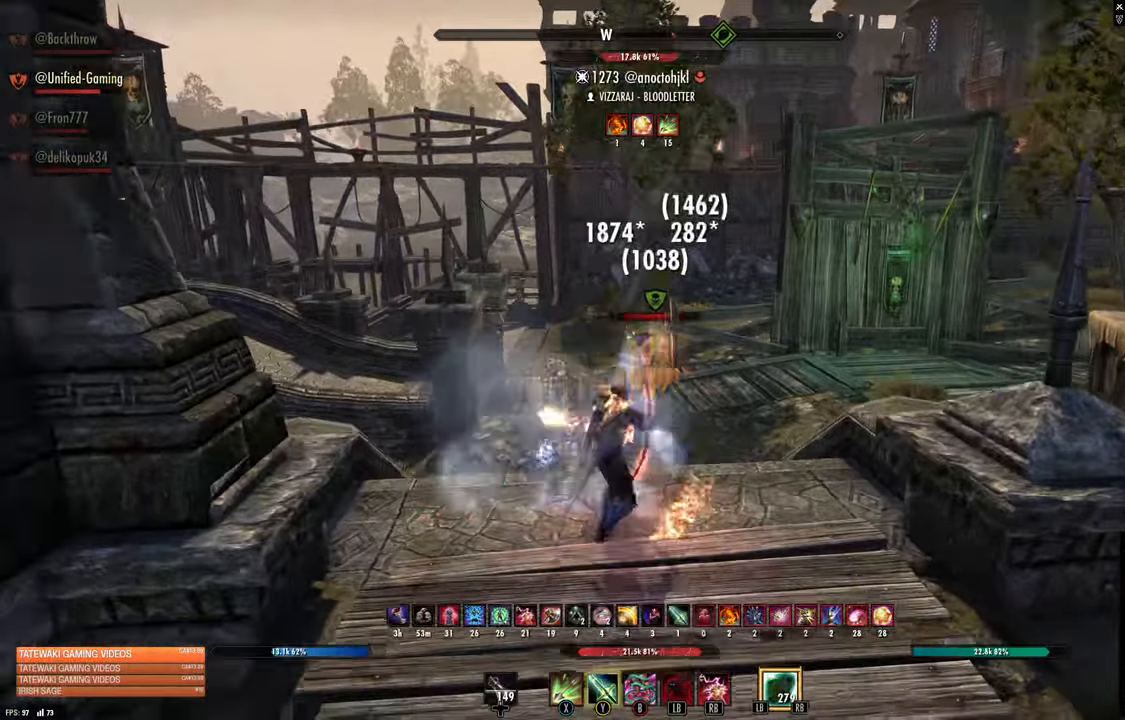
{"buttons": [], "left_stick": "down", "right_stick": "center", "events": [[50, "left_stick", "down-right"], [150, "right_stick", "up-right"], [217, "right_stick", "center"], [433, "left_stick", "down"]]}
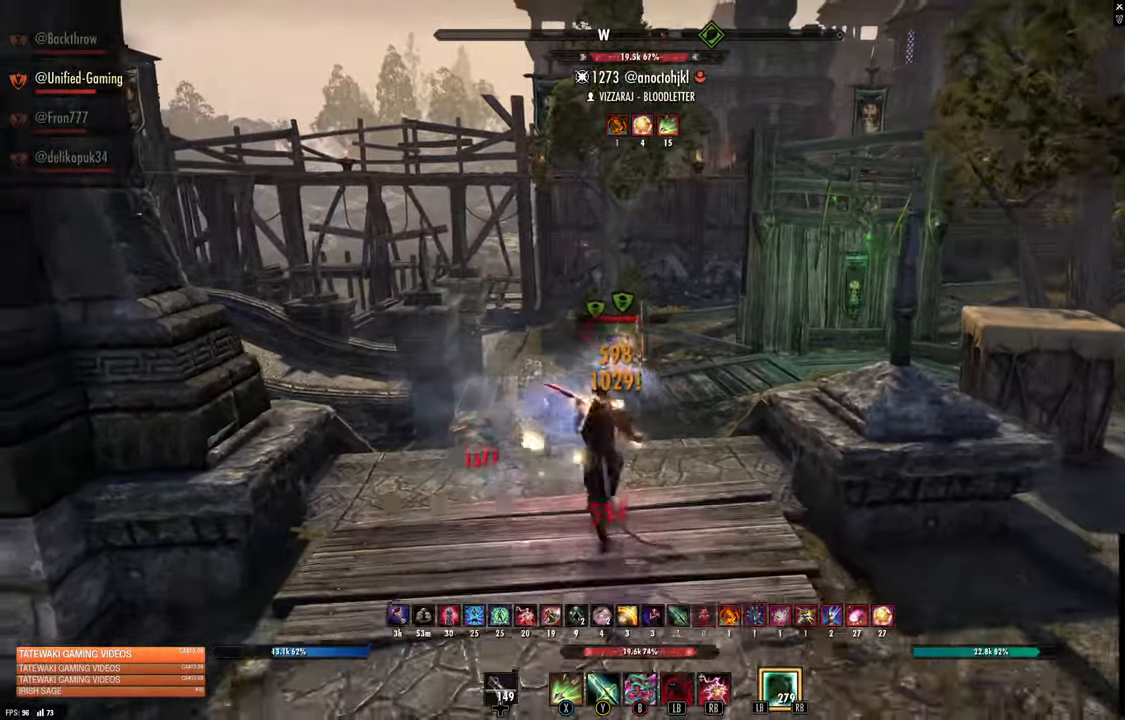
{"buttons": [], "left_stick": "down-right", "right_stick": "center", "events": [[117, "left_stick", "up"], [184, "R2", "down"], [250, "R2", "up"], [350, "X", "down"], [384, "left_stick", "right"], [450, "X", "up"], [500, "left_stick", "down-right"]]}
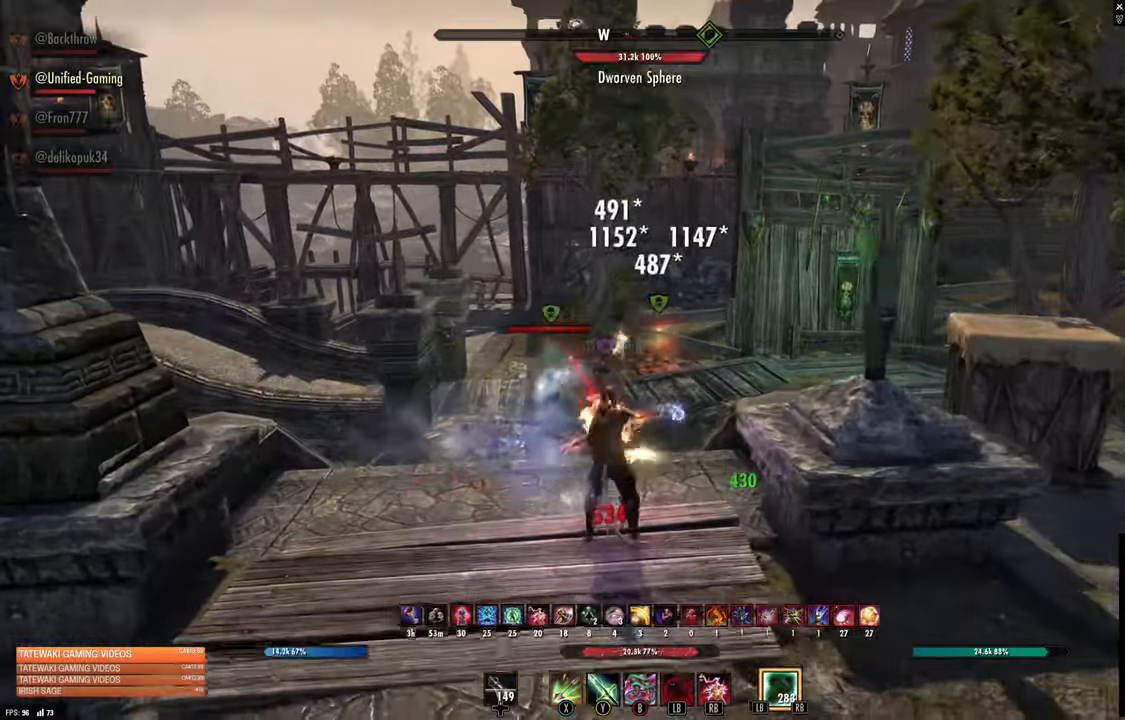
{"buttons": [], "left_stick": "down-right", "right_stick": "center", "events": [[117, "L2", "down"], [234, "A", "down"], [284, "A", "up"], [450, "L2", "up"]]}
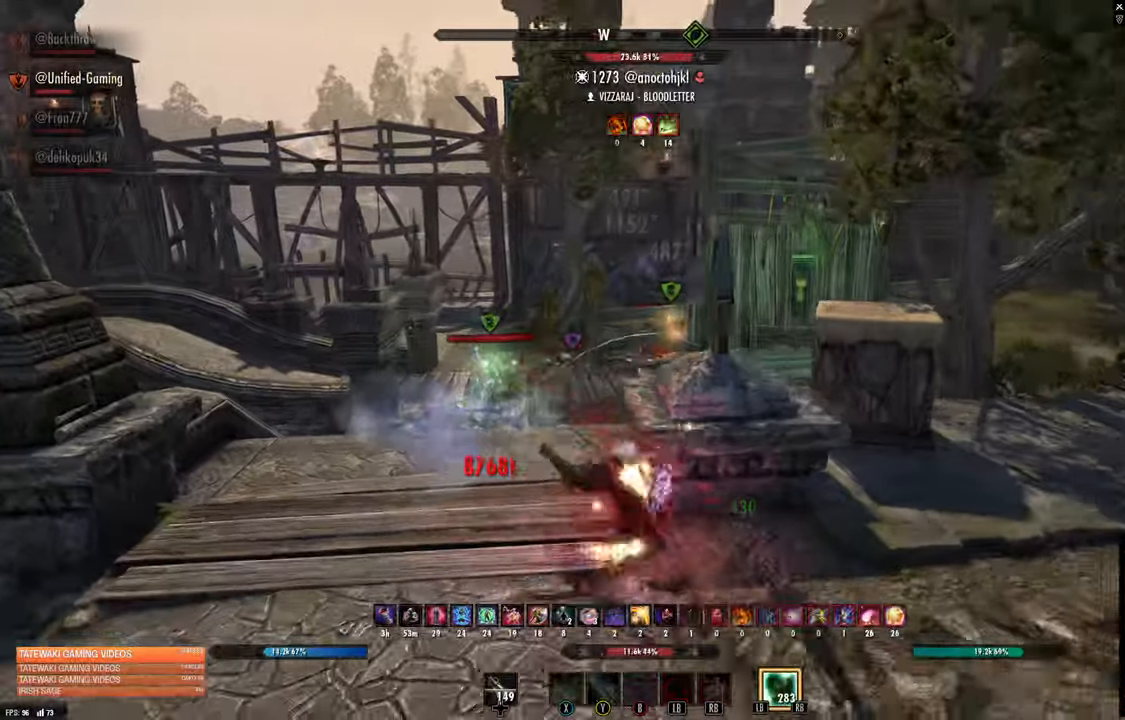
{"buttons": [], "left_stick": "right", "right_stick": "right"}
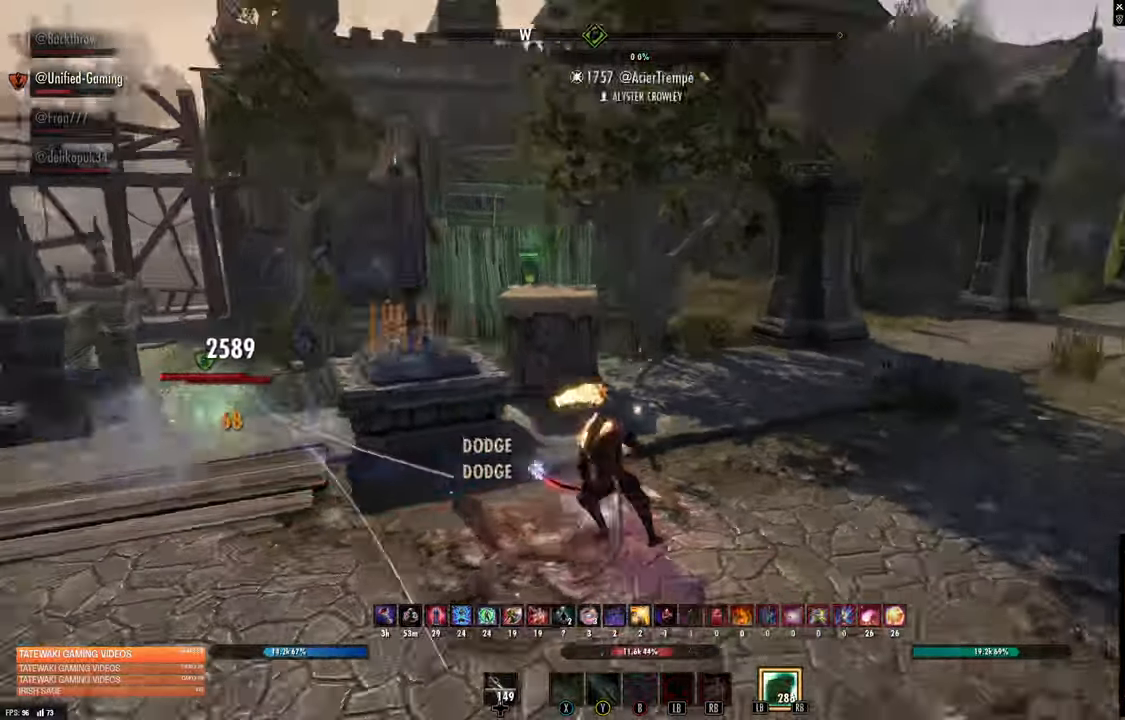
{"buttons": [], "left_stick": "right", "right_stick": "center", "events": [[100, "right_stick", "center"], [217, "B", "down"], [300, "B", "up"]]}